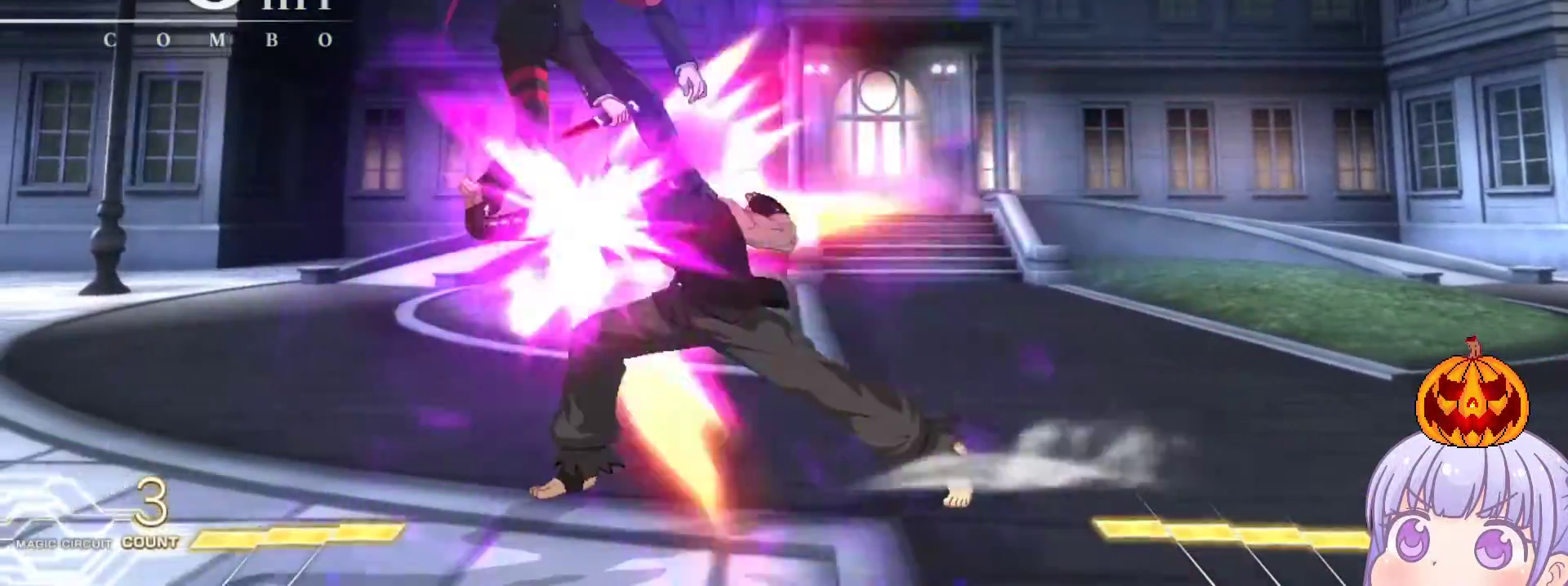
Gameplay with a controller (arcade stick); each line is a JSON object with the inputs held at the frame after it. "events" lists button and stick changes between this image and that frame as [ms after this image, input, new state], when the widget could be followed in between. Not read: L3 R3.
{"buttons": ["SQUARE"], "left_stick": "left", "events": []}
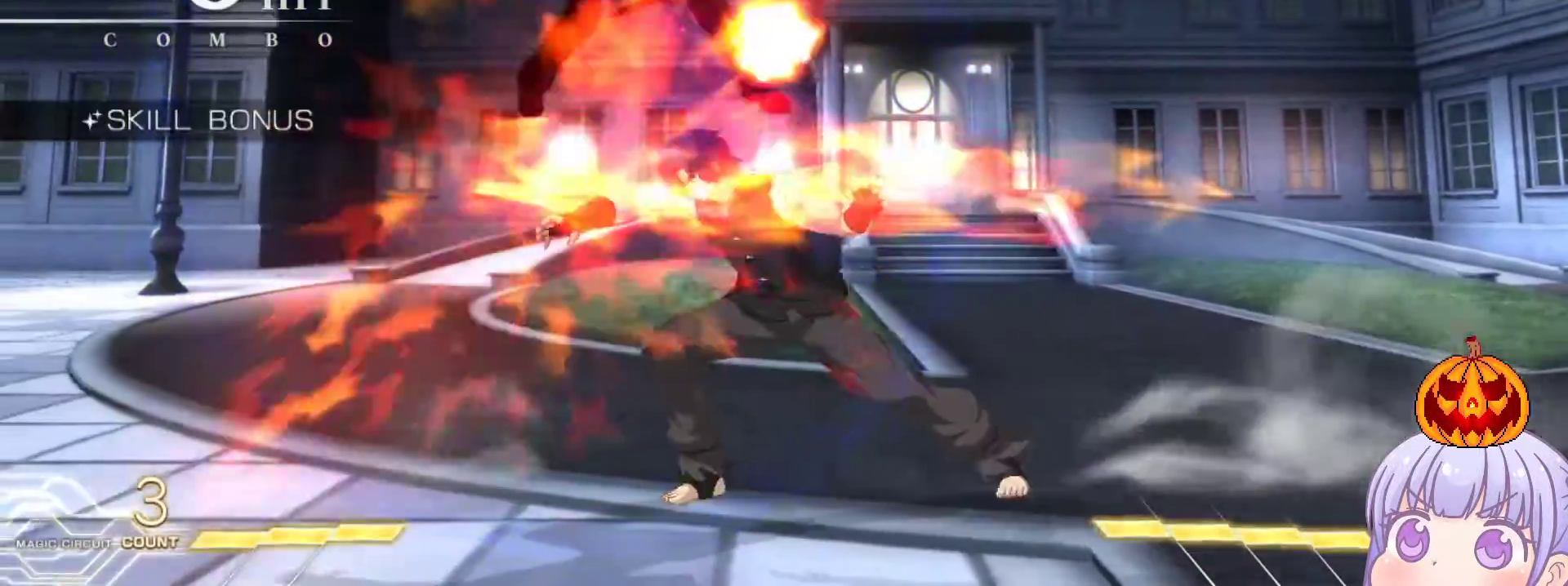
{"buttons": ["SQUARE"], "left_stick": "center", "events": [[467, "left_stick", "center"]]}
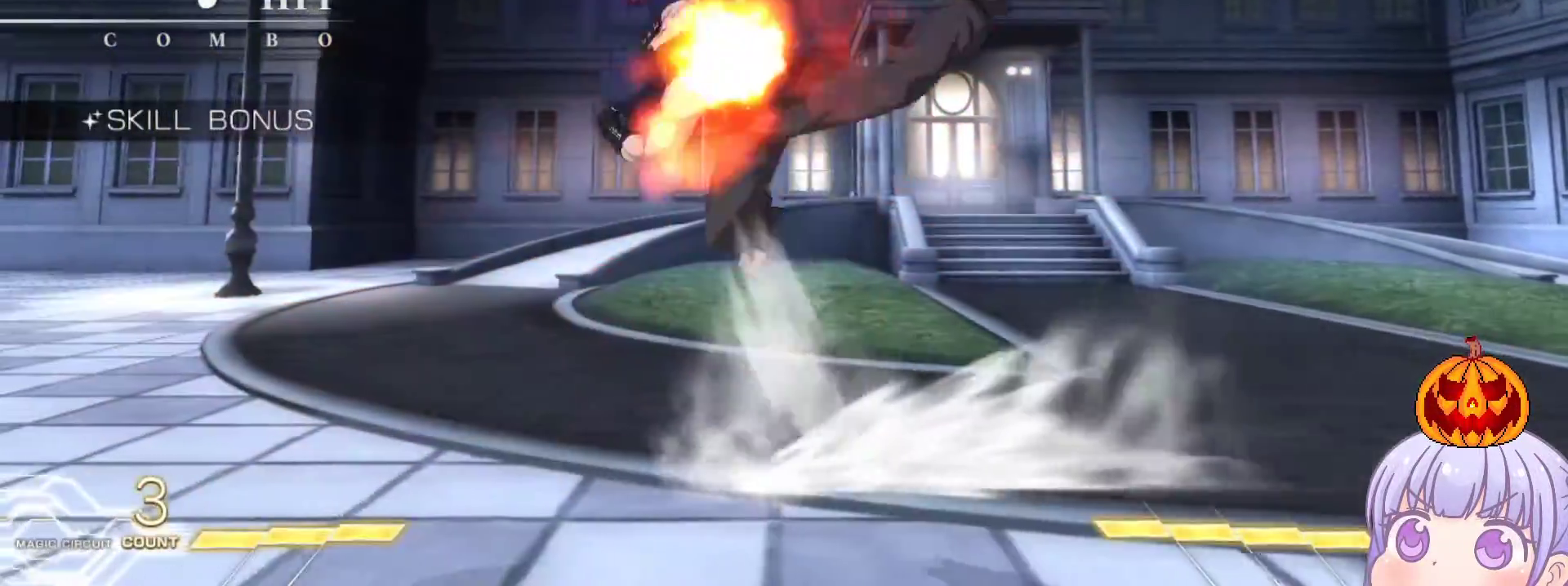
{"buttons": ["SQUARE"], "left_stick": "center", "events": []}
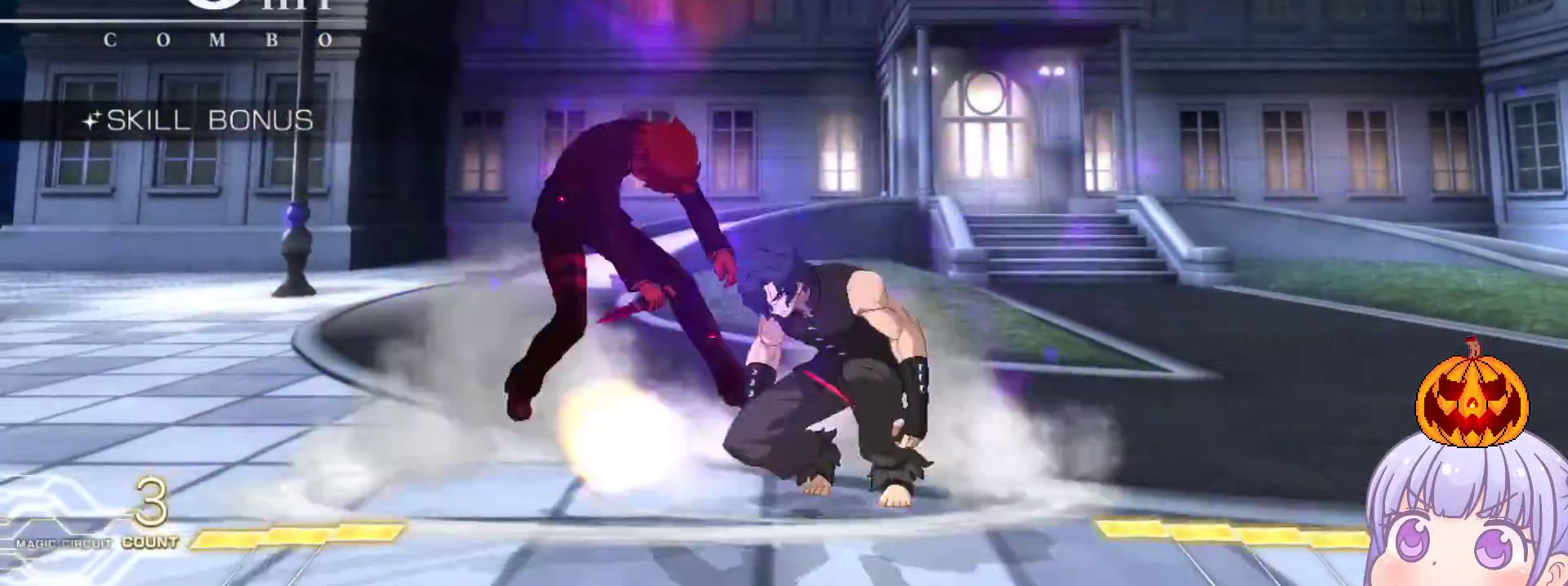
{"buttons": ["SQUARE"], "left_stick": "center", "events": []}
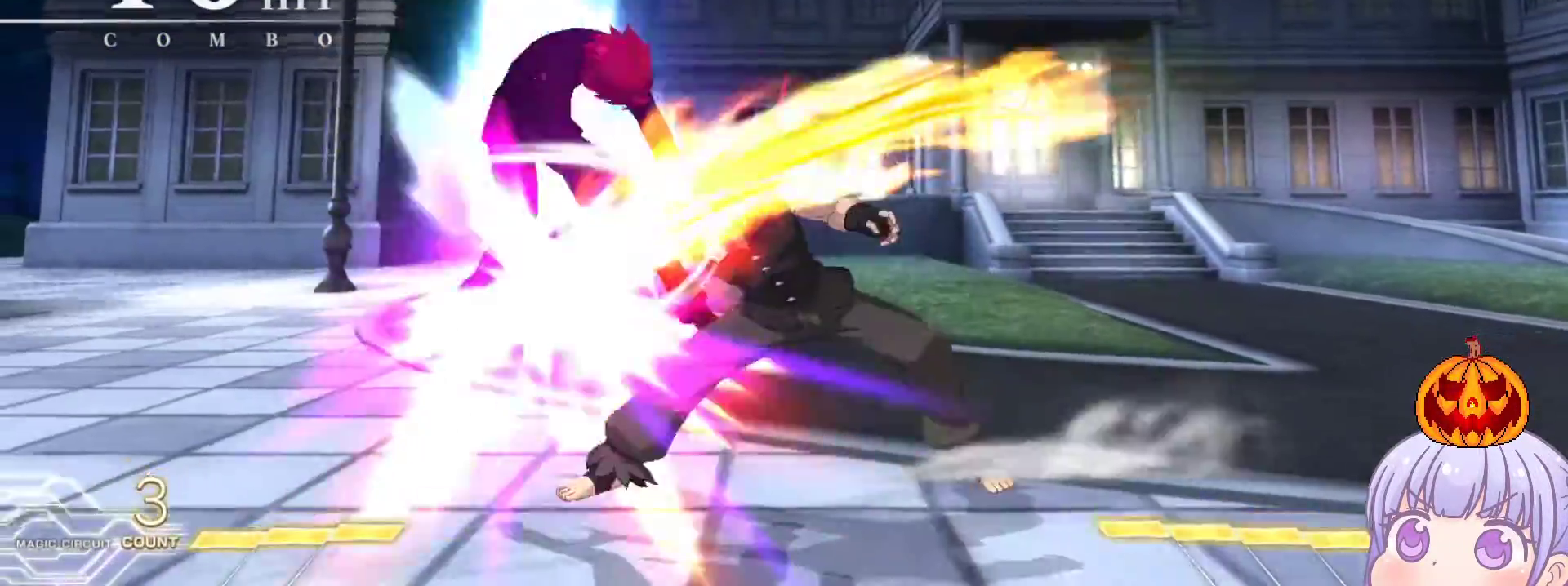
{"buttons": ["SQUARE"], "left_stick": "center", "events": []}
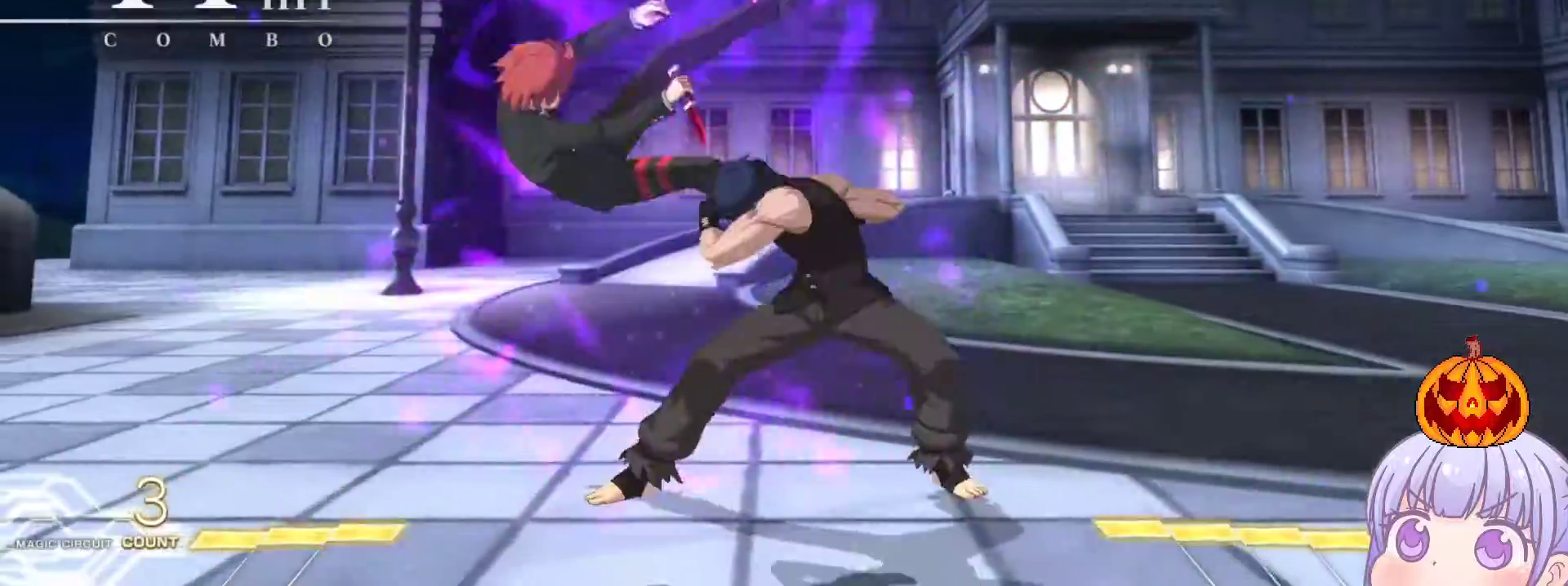
{"buttons": ["SQUARE"], "left_stick": "center", "events": []}
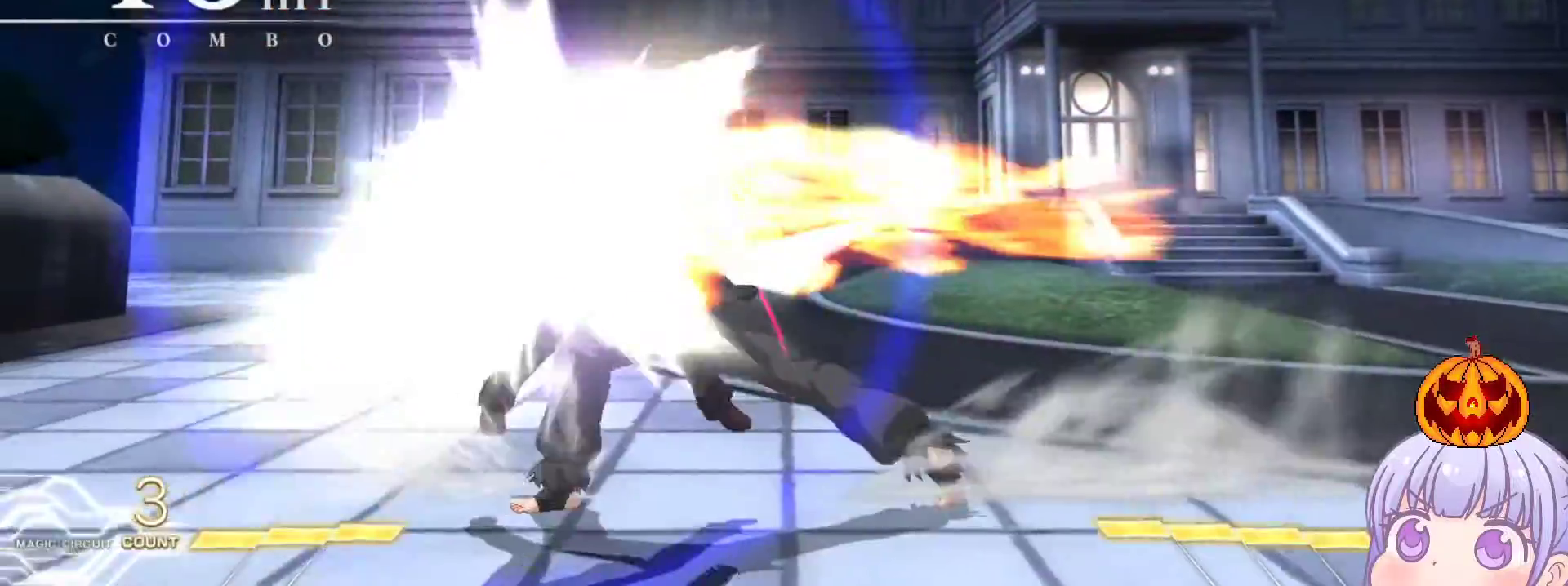
{"buttons": ["SQUARE"], "left_stick": "center", "events": []}
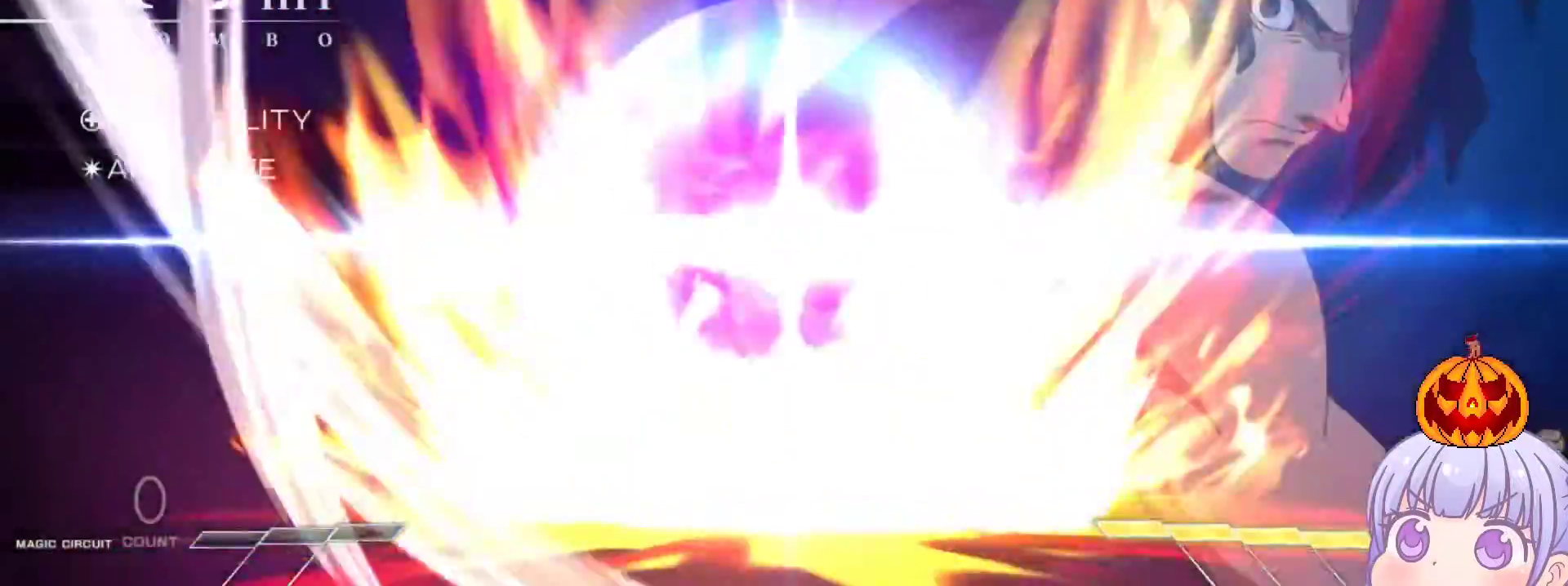
{"buttons": ["SQUARE"], "left_stick": "center", "events": []}
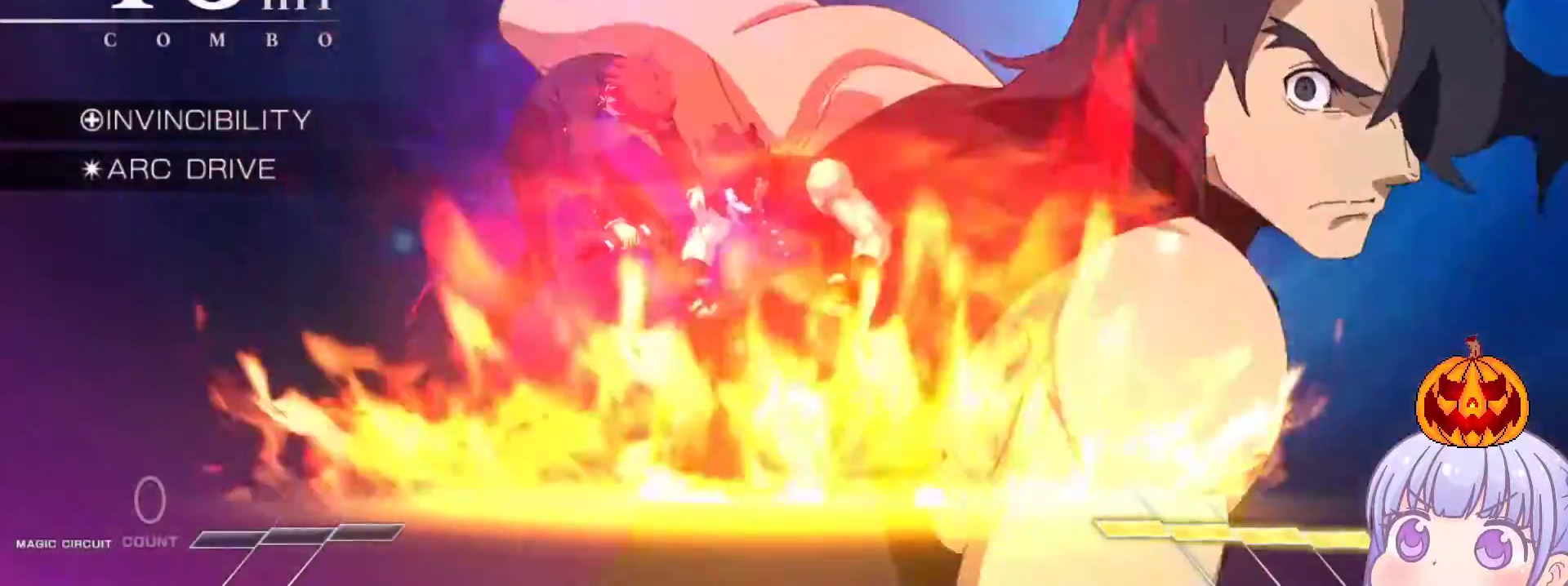
{"buttons": ["SQUARE"], "left_stick": "center", "events": []}
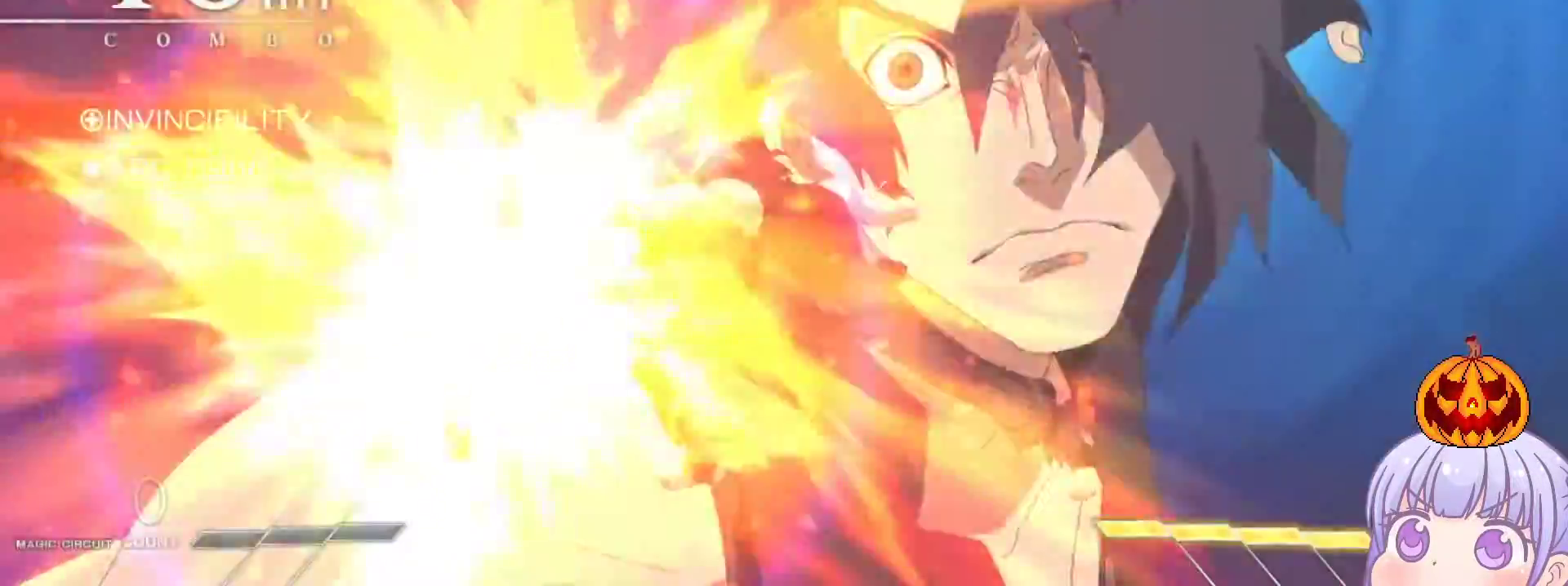
{"buttons": ["SQUARE"], "left_stick": "center", "events": []}
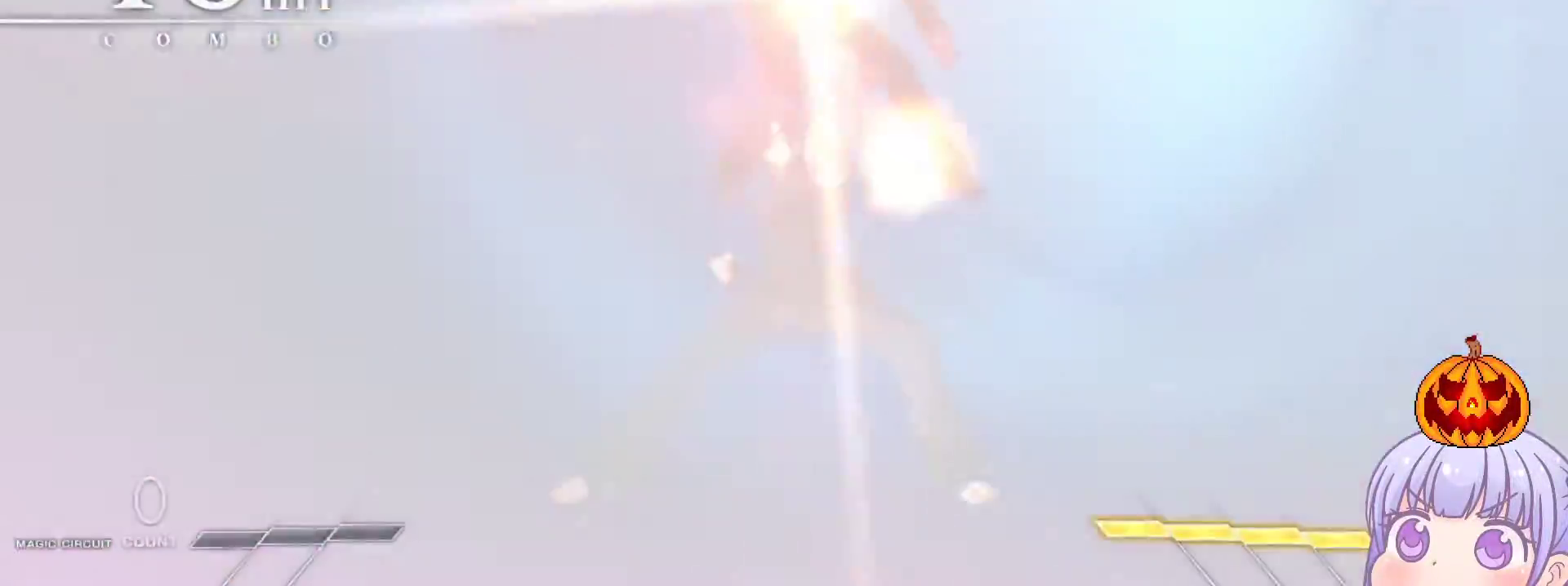
{"buttons": ["SQUARE"], "left_stick": "center", "events": []}
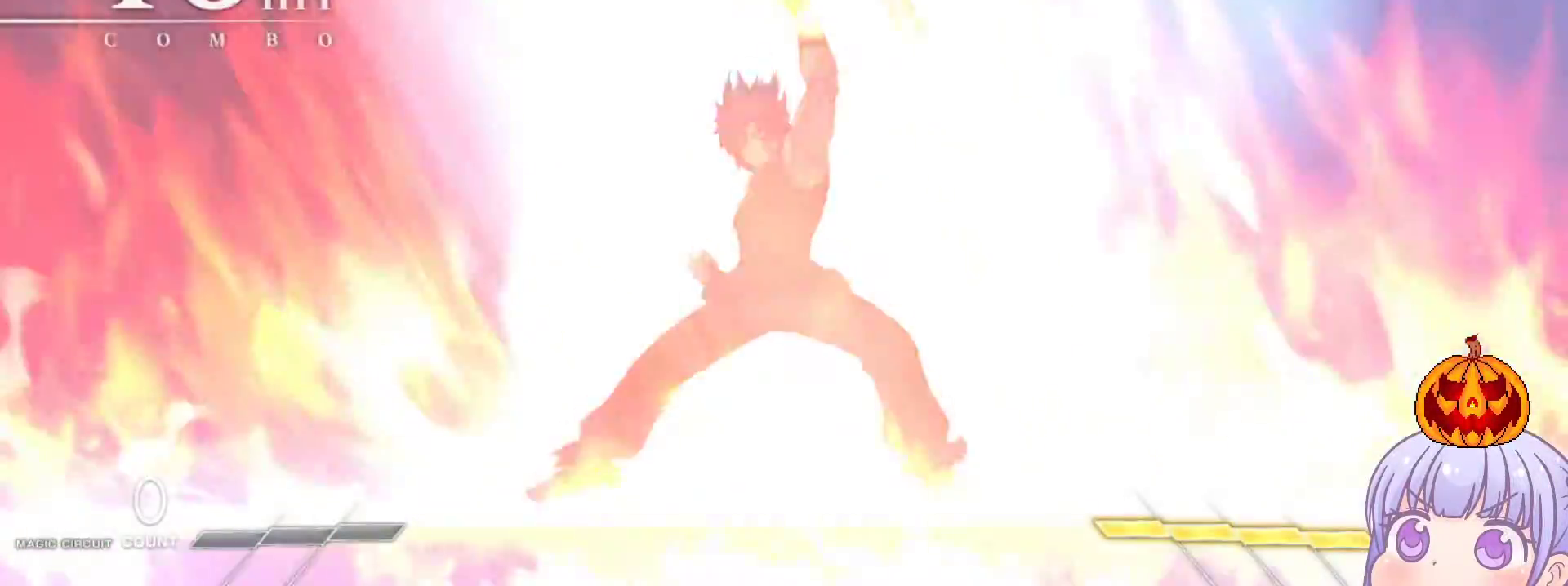
{"buttons": ["SQUARE"], "left_stick": "center", "events": []}
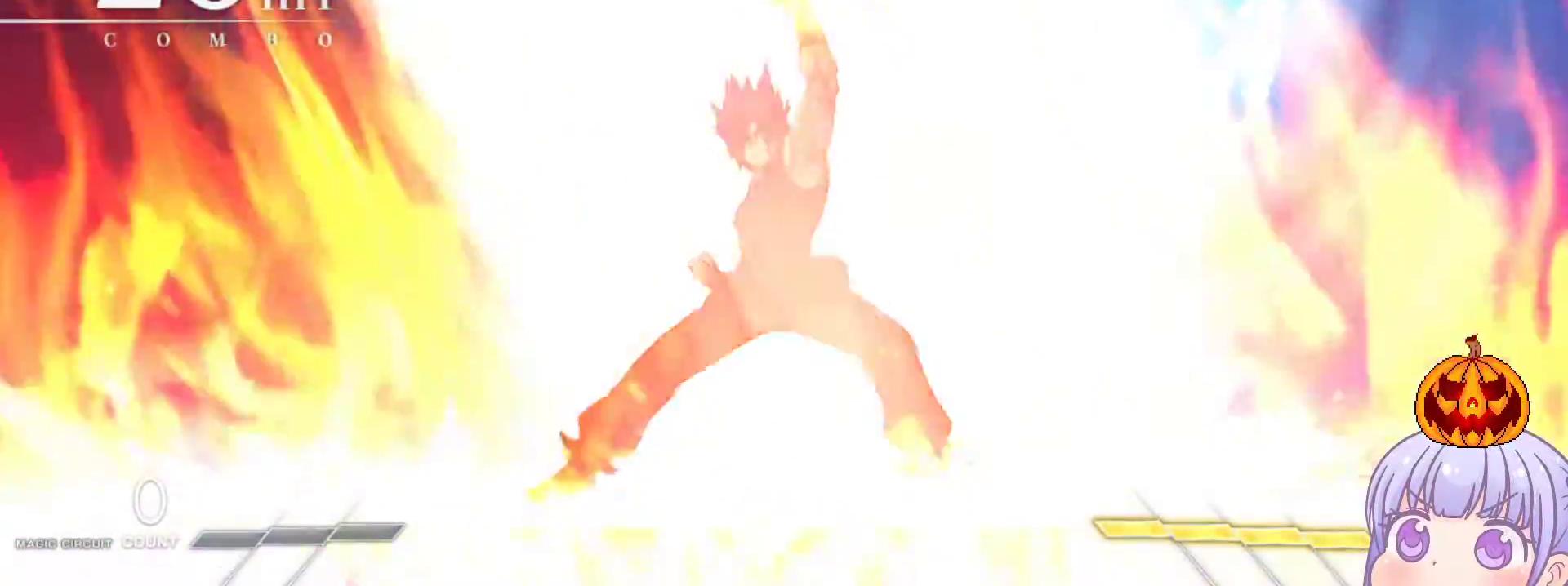
{"buttons": ["SQUARE"], "left_stick": "center", "events": []}
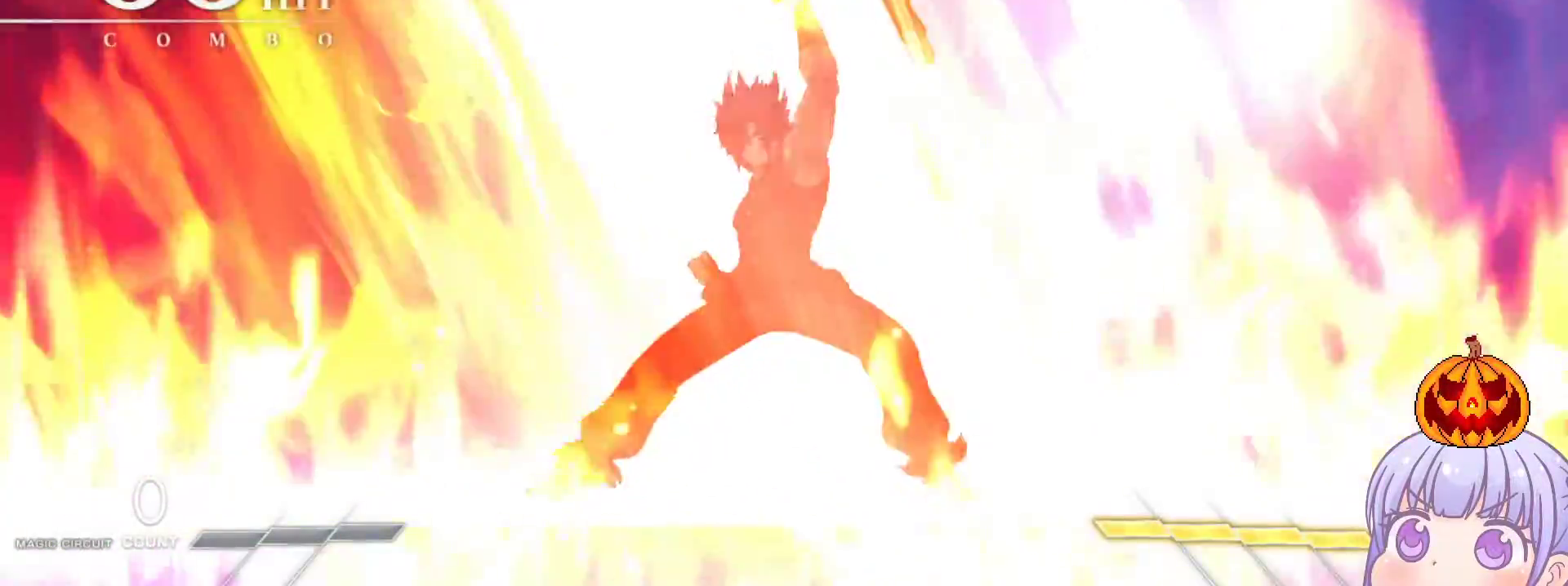
{"buttons": ["SQUARE"], "left_stick": "center", "events": []}
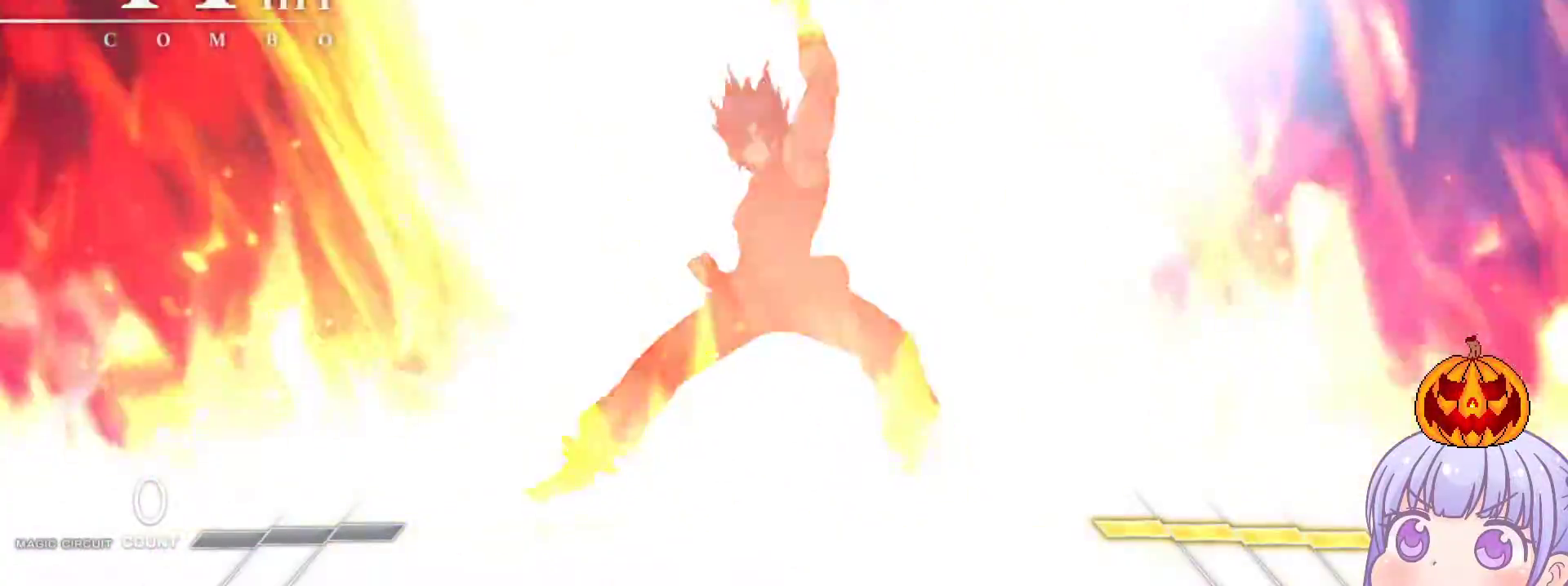
{"buttons": ["SQUARE"], "left_stick": "center", "events": []}
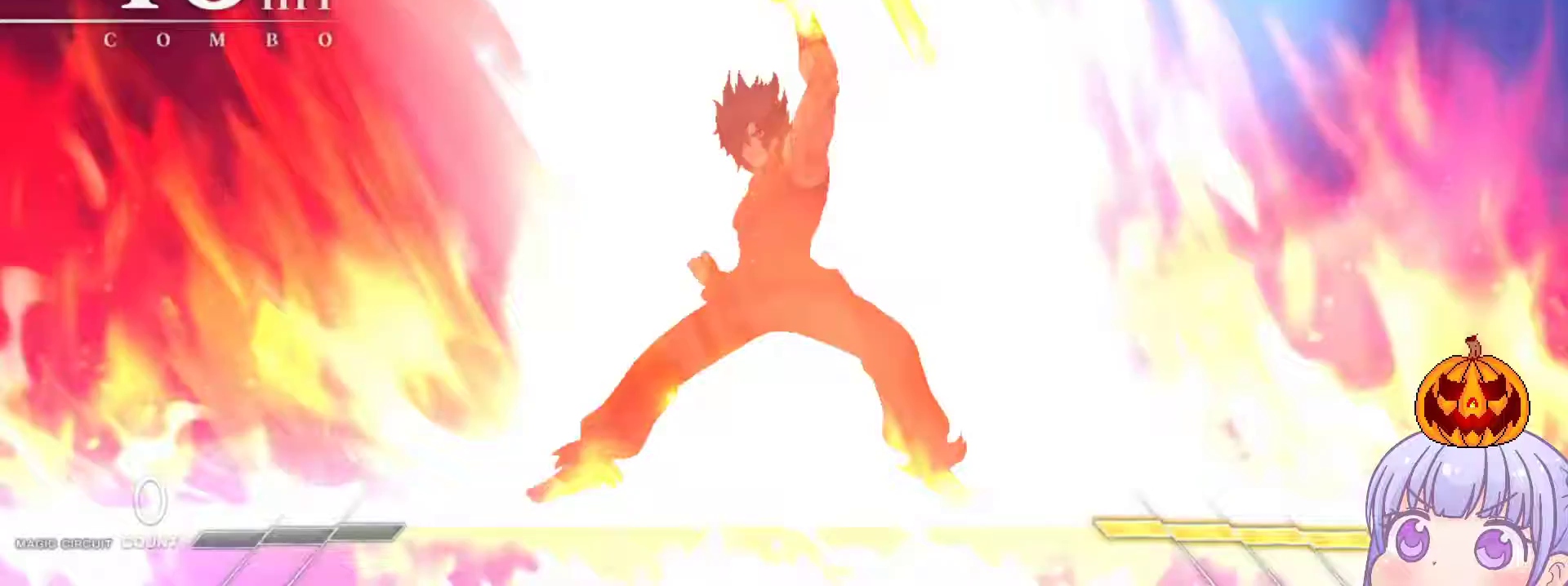
{"buttons": ["SQUARE"], "left_stick": "center", "events": []}
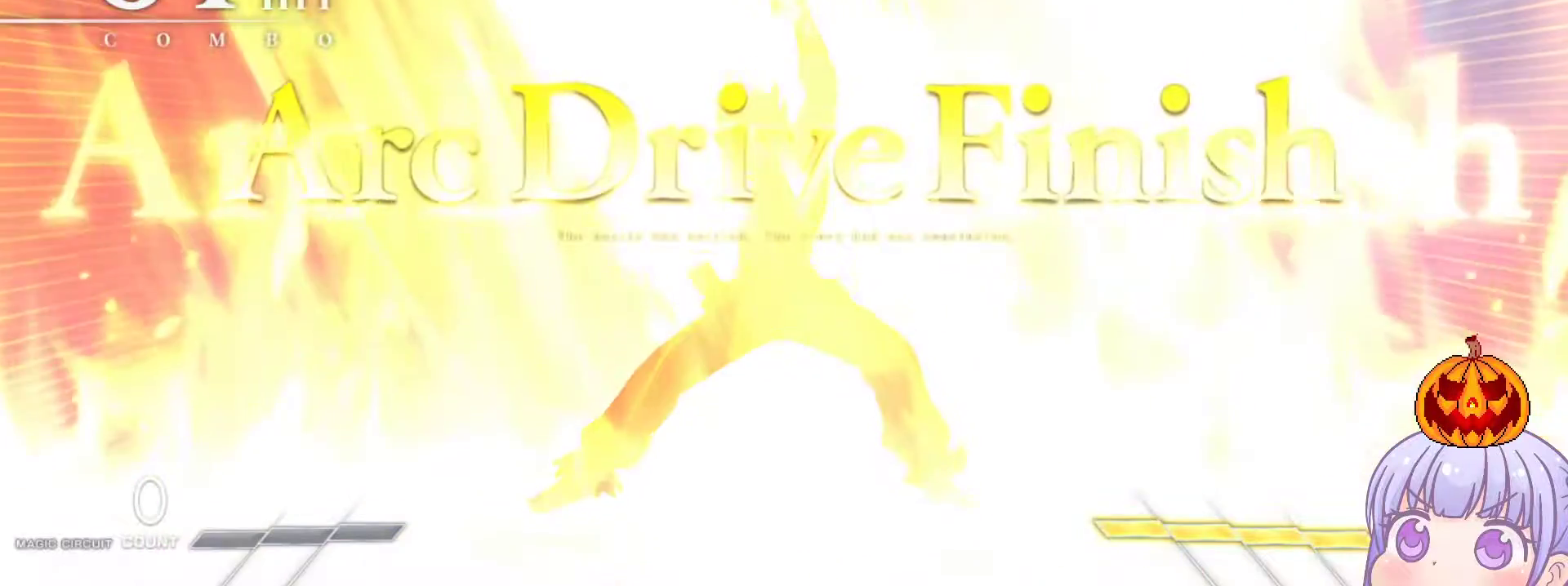
{"buttons": [], "left_stick": "center", "events": [[333, "SQUARE", "up"]]}
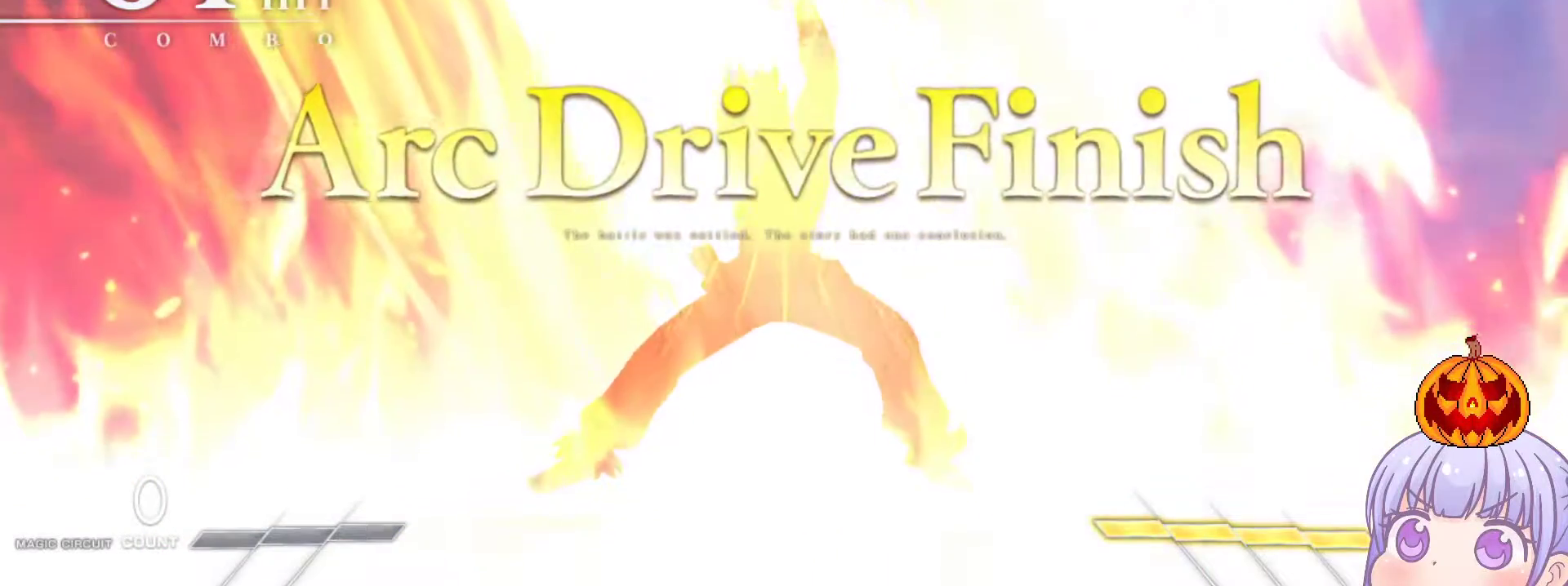
{"buttons": [], "left_stick": "center", "events": []}
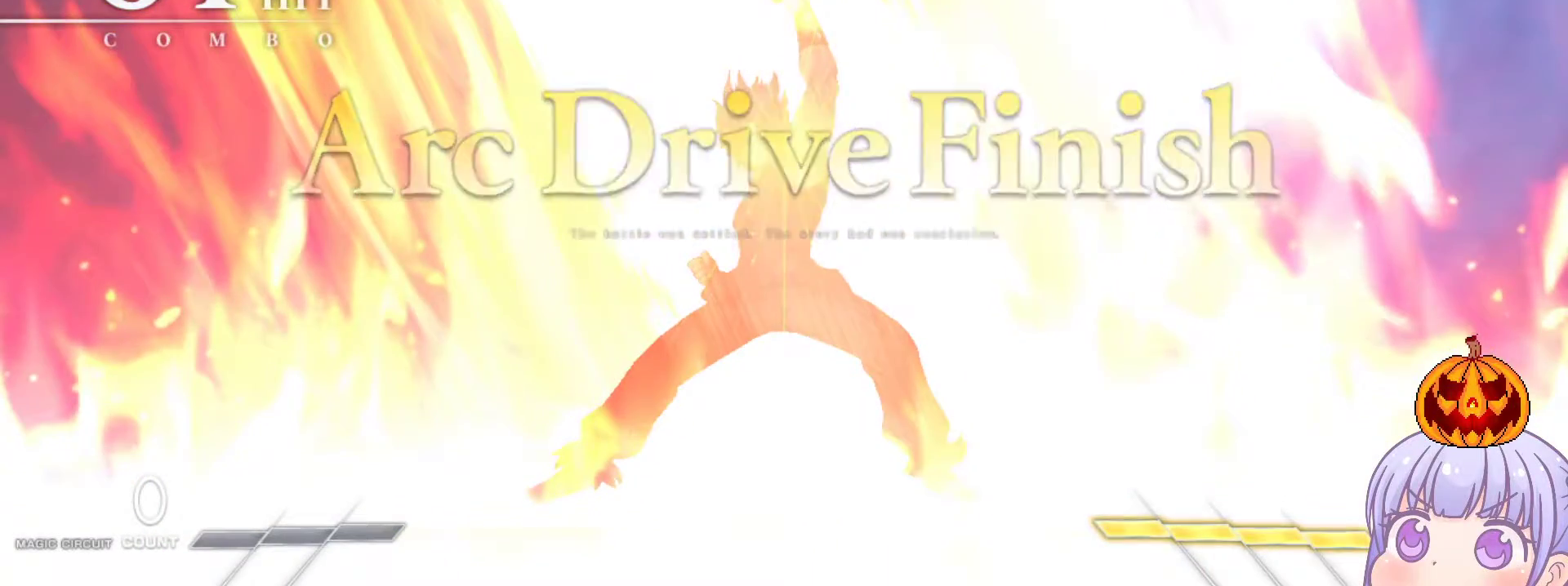
{"buttons": [], "left_stick": "center", "events": []}
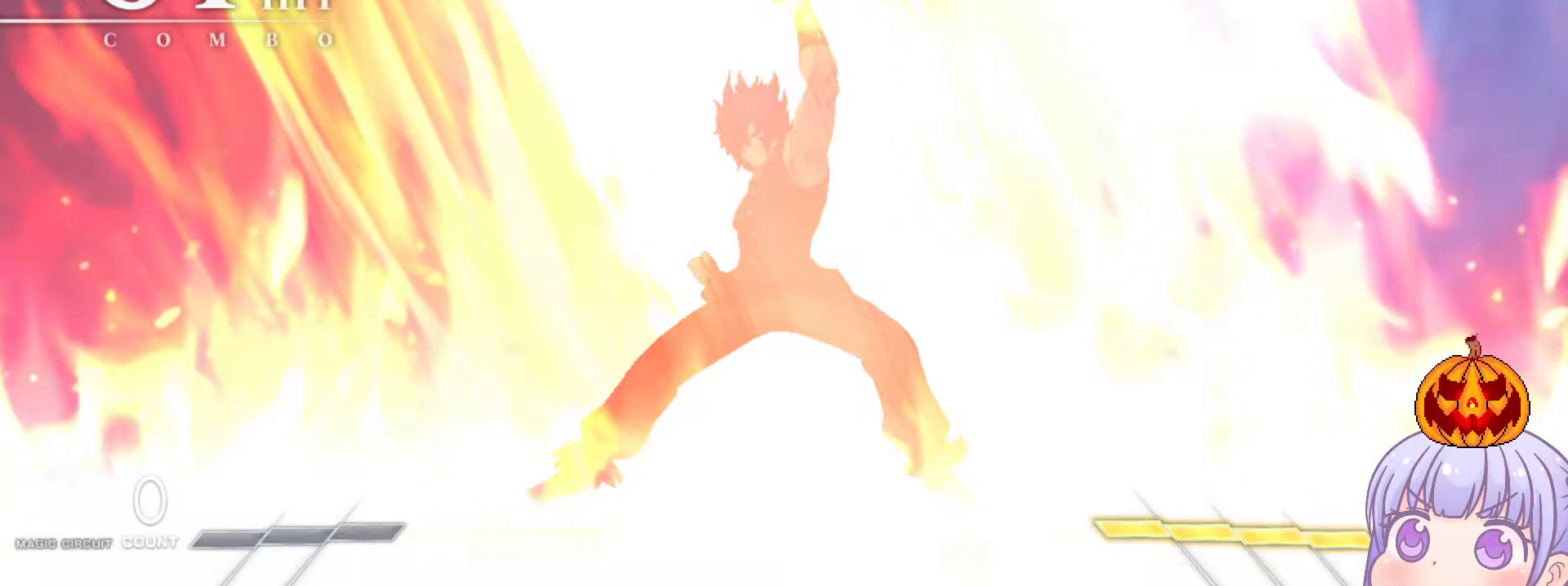
{"buttons": [], "left_stick": "center", "events": []}
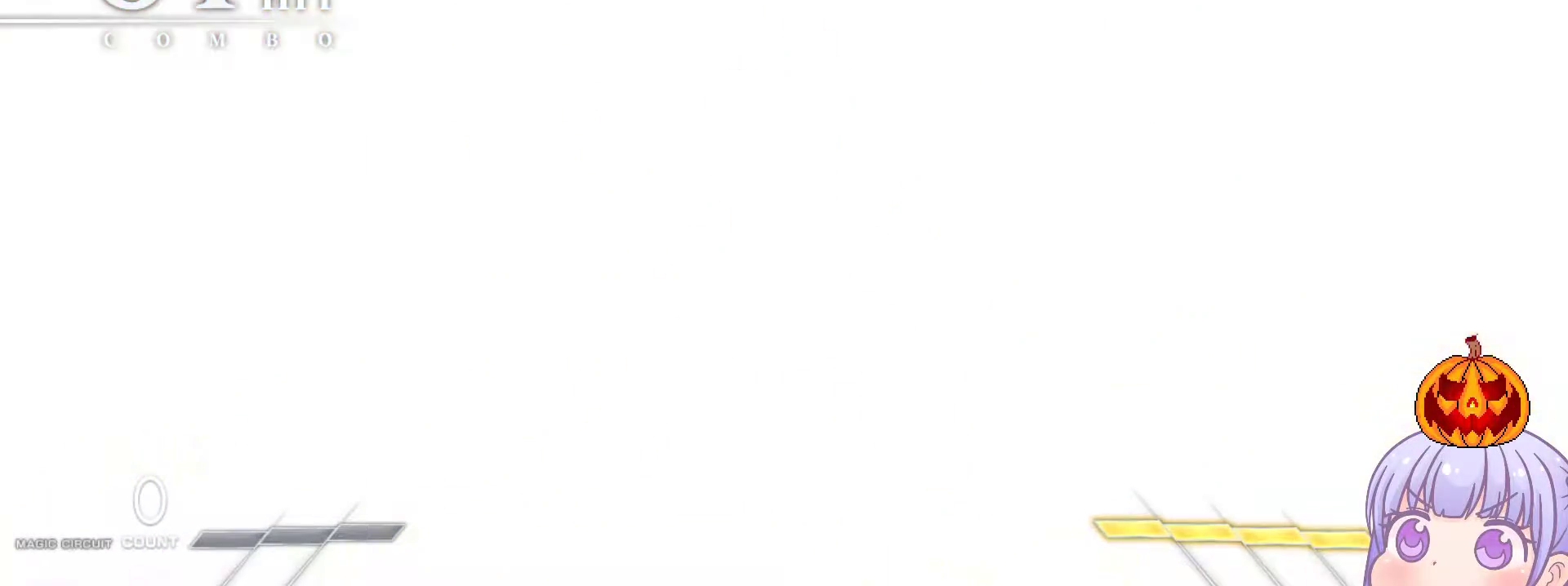
{"buttons": [], "left_stick": "center", "events": []}
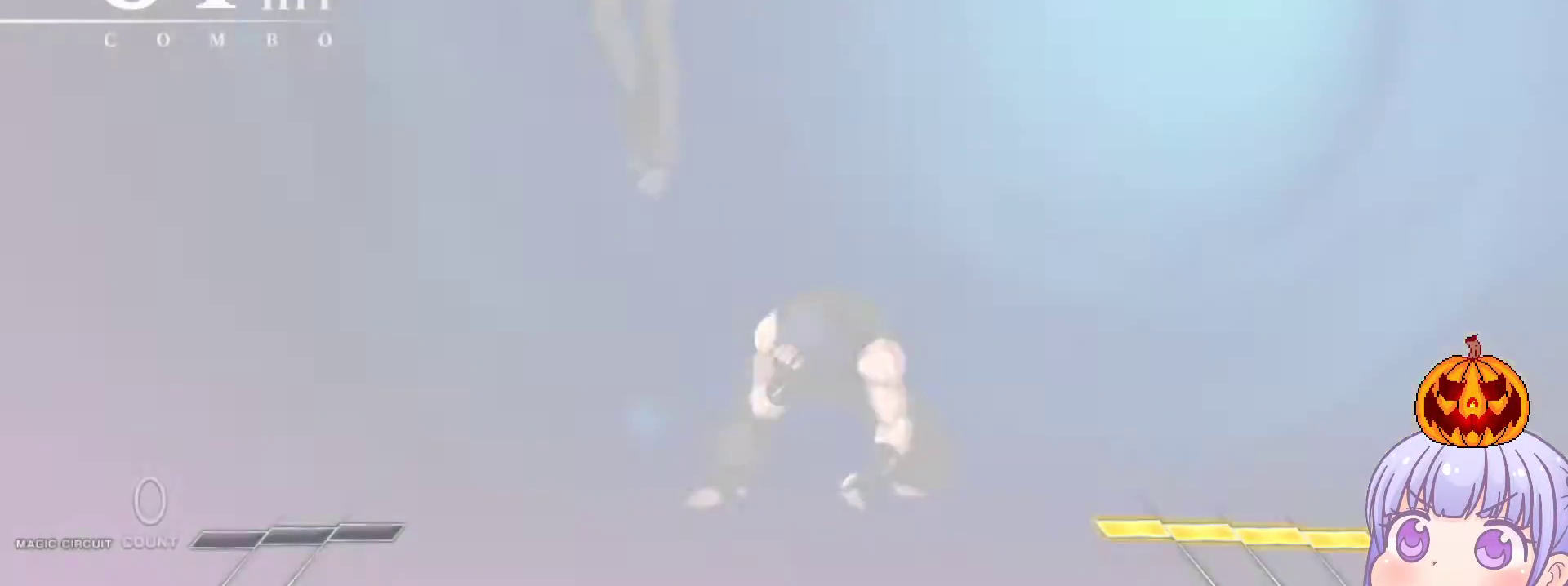
{"buttons": [], "left_stick": "center", "events": []}
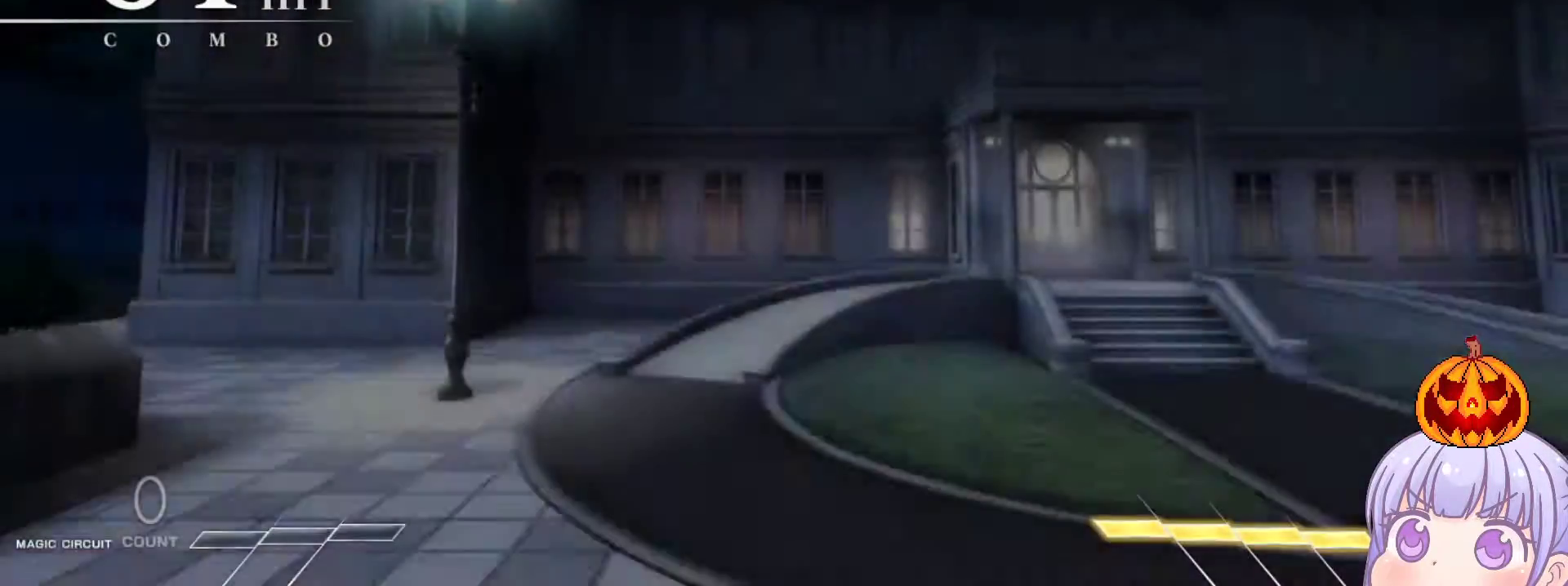
{"buttons": [], "left_stick": "center", "events": []}
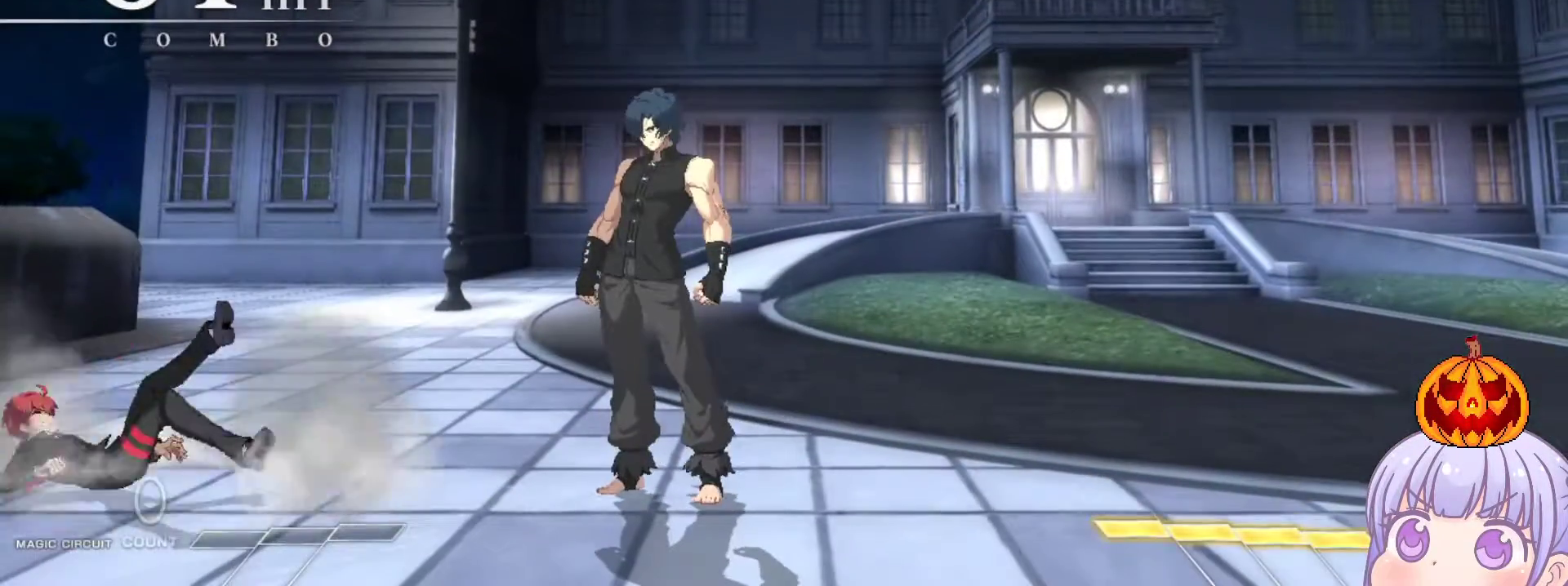
{"buttons": [], "left_stick": "center", "events": []}
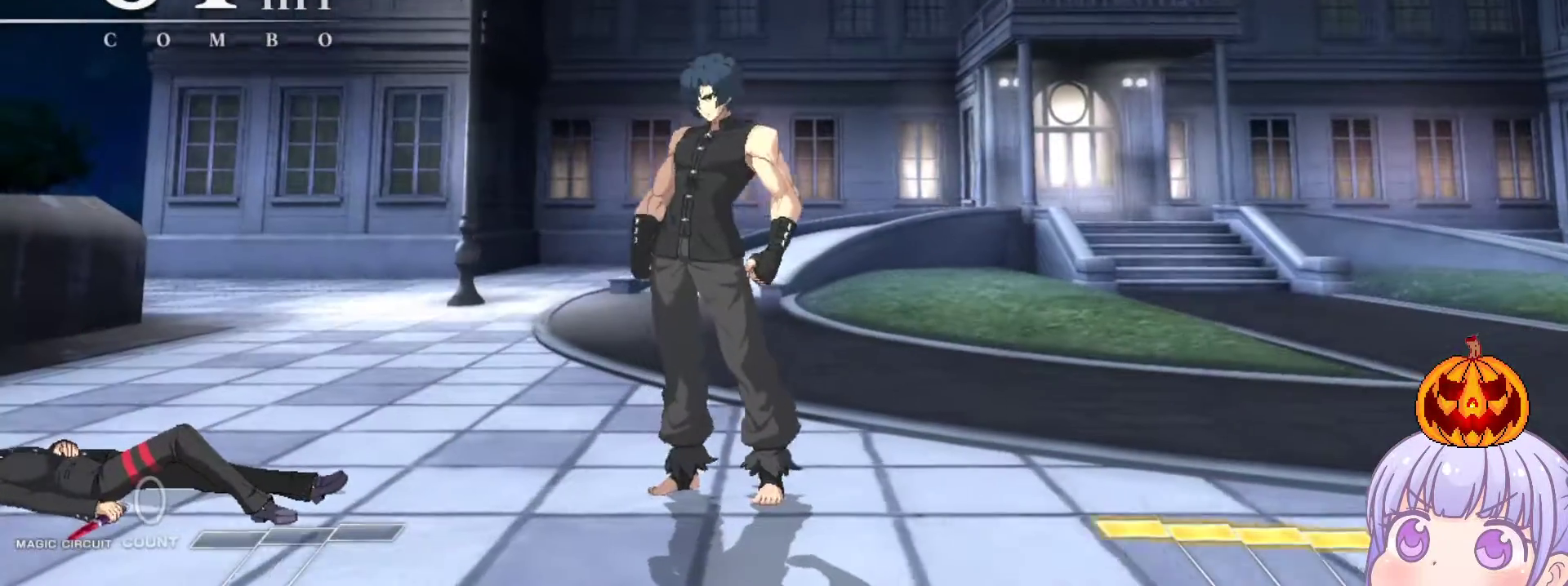
{"buttons": [], "left_stick": "center", "events": []}
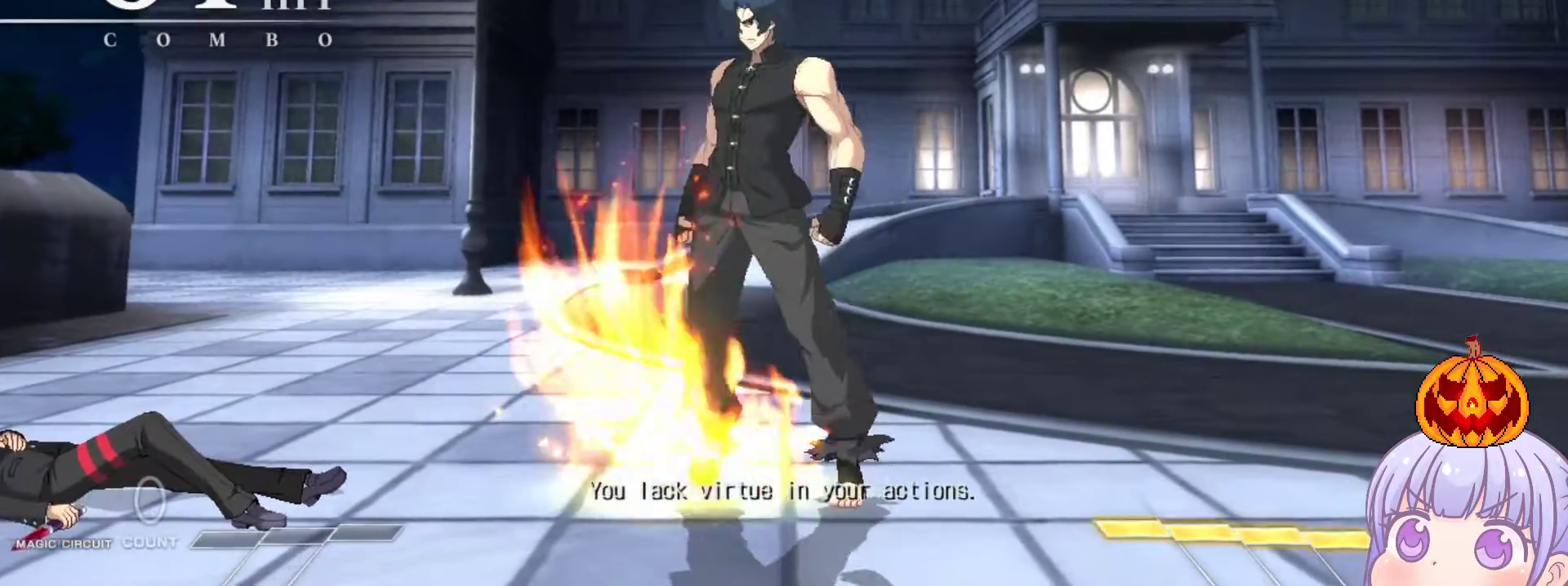
{"buttons": [], "left_stick": "center", "events": []}
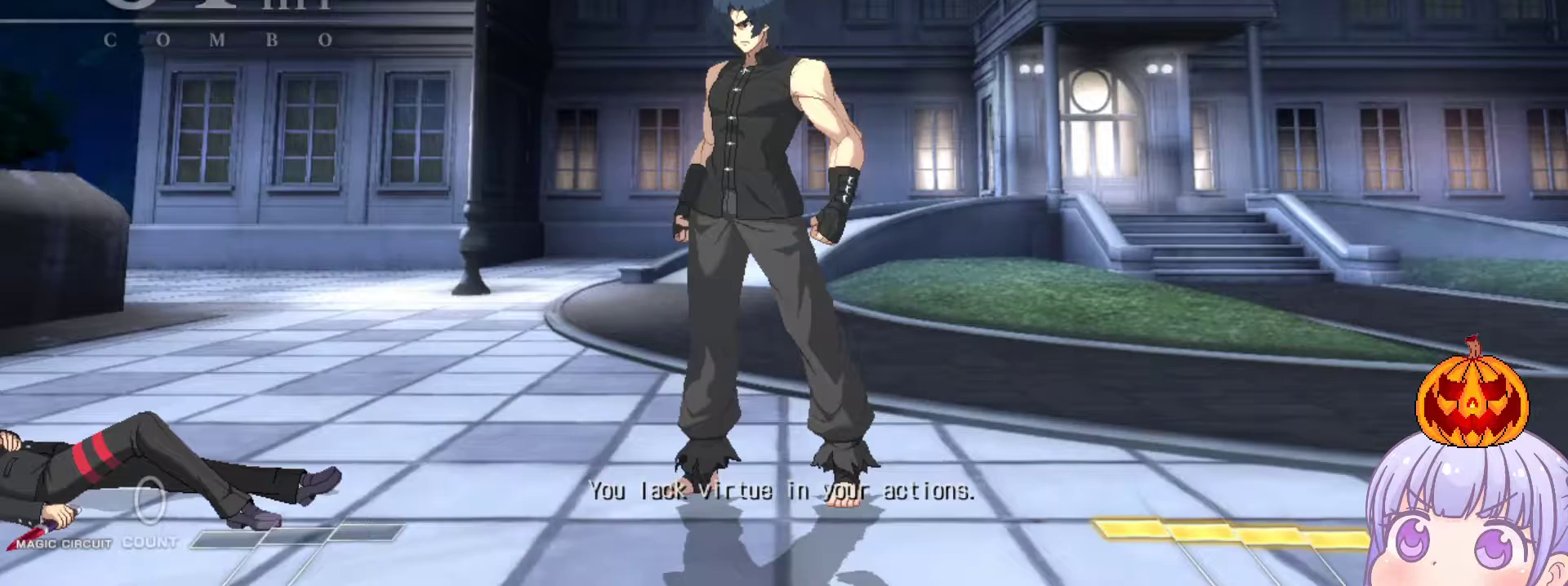
{"buttons": [], "left_stick": "center", "events": []}
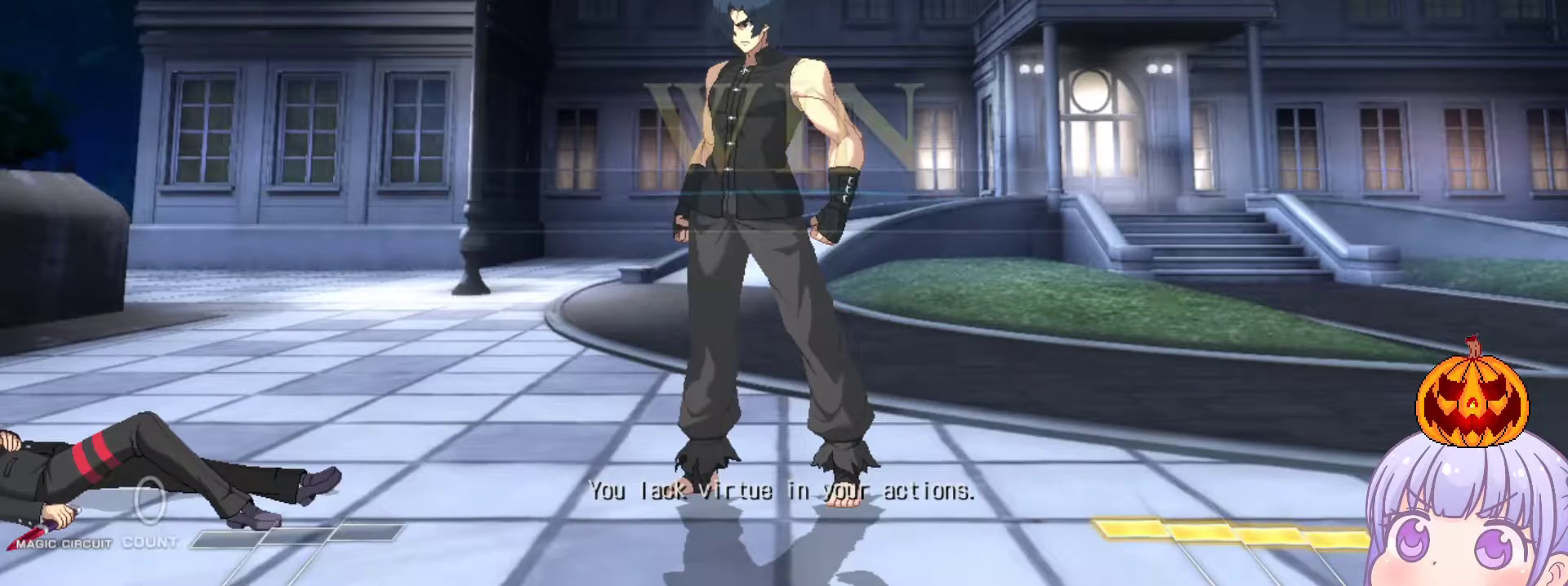
{"buttons": [], "left_stick": "center", "events": [[100, "CROSS", "down"], [217, "CROSS", "up"]]}